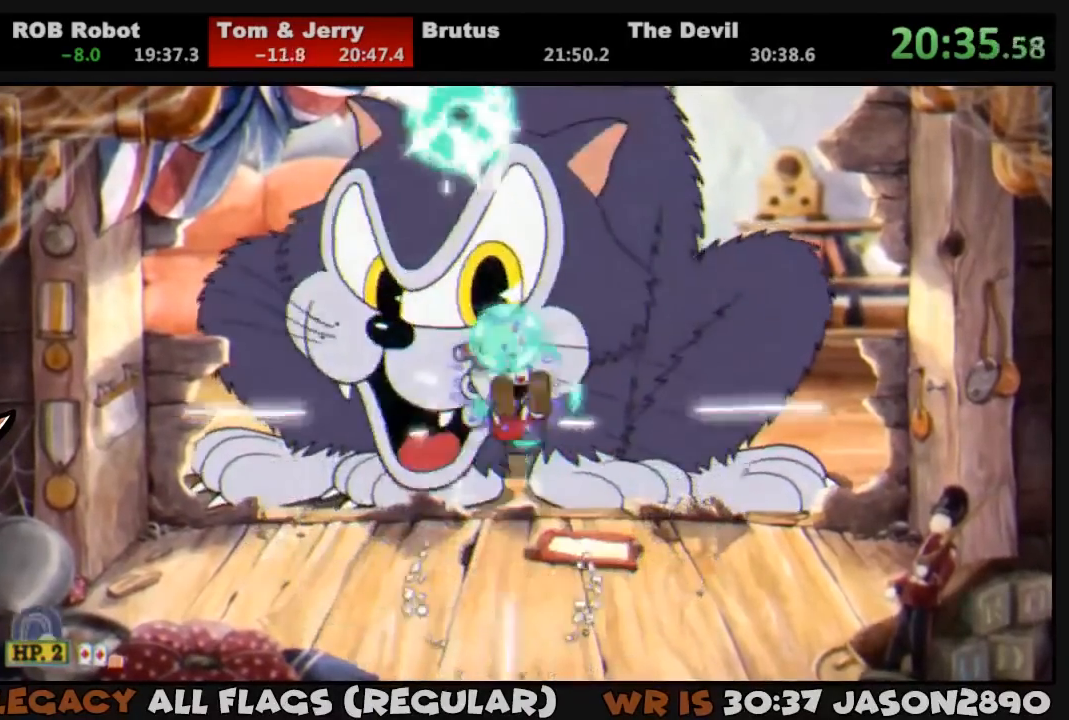
Gameplay with a controller (PlayStation layout); each line is a JSON object with the inputs held at the frame after it. "events" lists button and stick changes between this image and that frame as [ms after this image, input, new state], when the widget could be followed in between.
{"buttons": ["SQUARE", "L1", "DPAD_UP"], "left_stick": "center", "right_stick": "center", "events": [[17, "L2", "down"], [50, "SQUARE", "up"], [83, "SQUARE", "down"], [150, "L2", "up"], [150, "SQUARE", "up"], [217, "SQUARE", "down"], [283, "SQUARE", "up"], [350, "SQUARE", "down"], [417, "SQUARE", "up"], [483, "SQUARE", "down"]]}
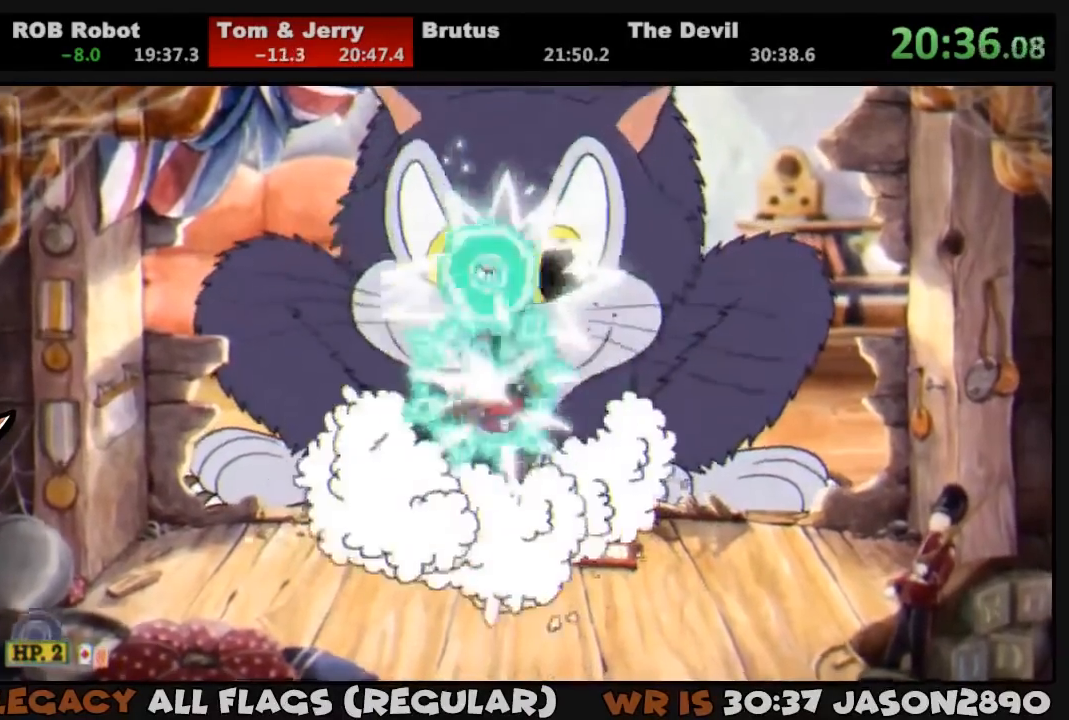
{"buttons": ["L1", "DPAD_UP"], "left_stick": "center", "right_stick": "center", "events": [[50, "SQUARE", "up"], [117, "SQUARE", "down"], [183, "SQUARE", "up"], [250, "SQUARE", "down"], [317, "SQUARE", "up"], [383, "SQUARE", "down"], [417, "CROSS", "down"], [450, "SQUARE", "up"], [483, "CROSS", "up"]]}
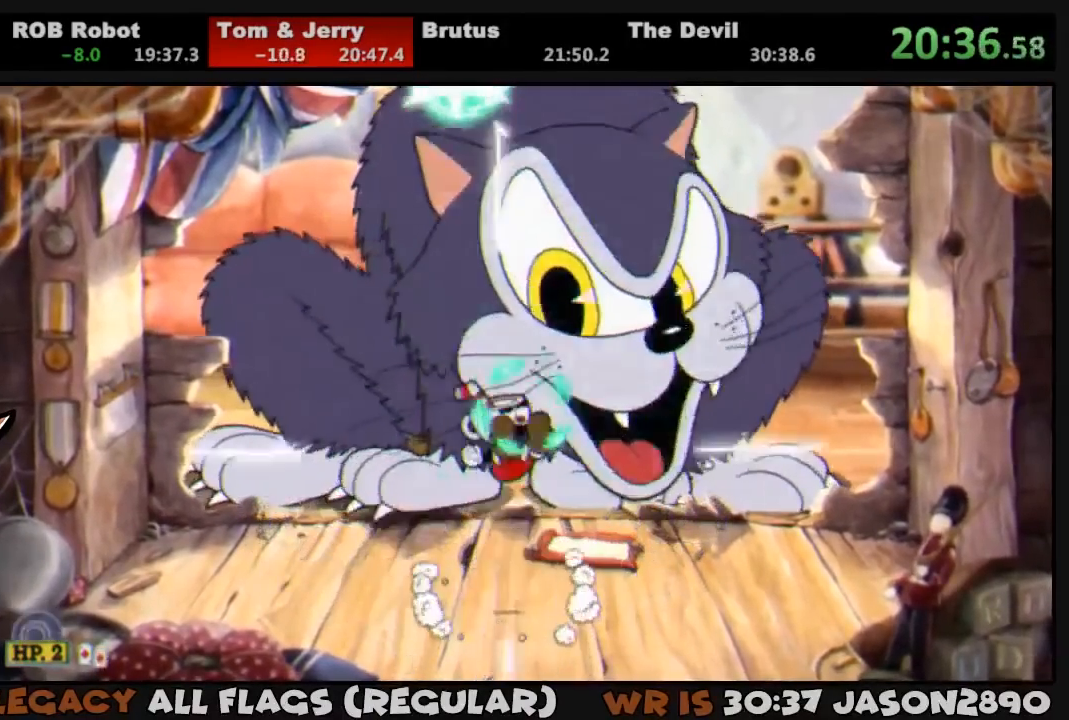
{"buttons": ["L1", "DPAD_UP"], "left_stick": "center", "right_stick": "center", "events": [[17, "L2", "down"], [50, "SQUARE", "down"], [83, "SQUARE", "up"], [117, "L2", "up"], [117, "SQUARE", "down"], [183, "SQUARE", "up"], [250, "SQUARE", "down"], [317, "SQUARE", "up"], [383, "SQUARE", "down"], [450, "SQUARE", "up"]]}
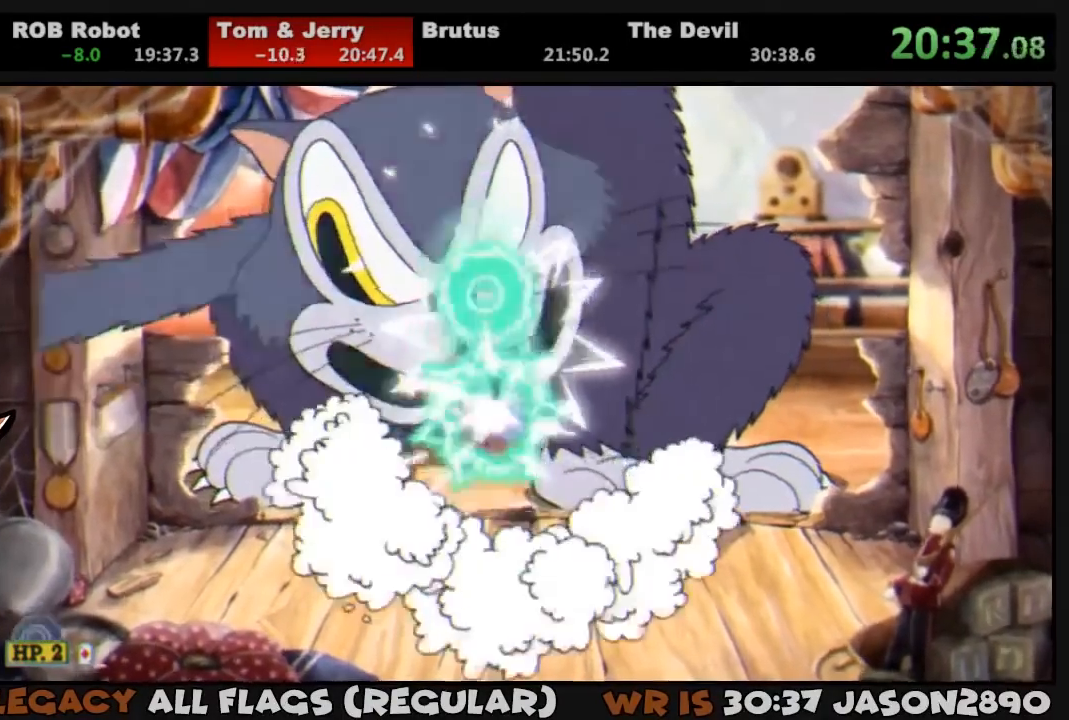
{"buttons": ["L1", "DPAD_UP"], "left_stick": "center", "right_stick": "center", "events": [[17, "SQUARE", "down"], [83, "SQUARE", "up"], [150, "SQUARE", "down"], [217, "SQUARE", "up"], [283, "SQUARE", "down"], [383, "CROSS", "down"], [450, "CROSS", "up"], [450, "SQUARE", "up"]]}
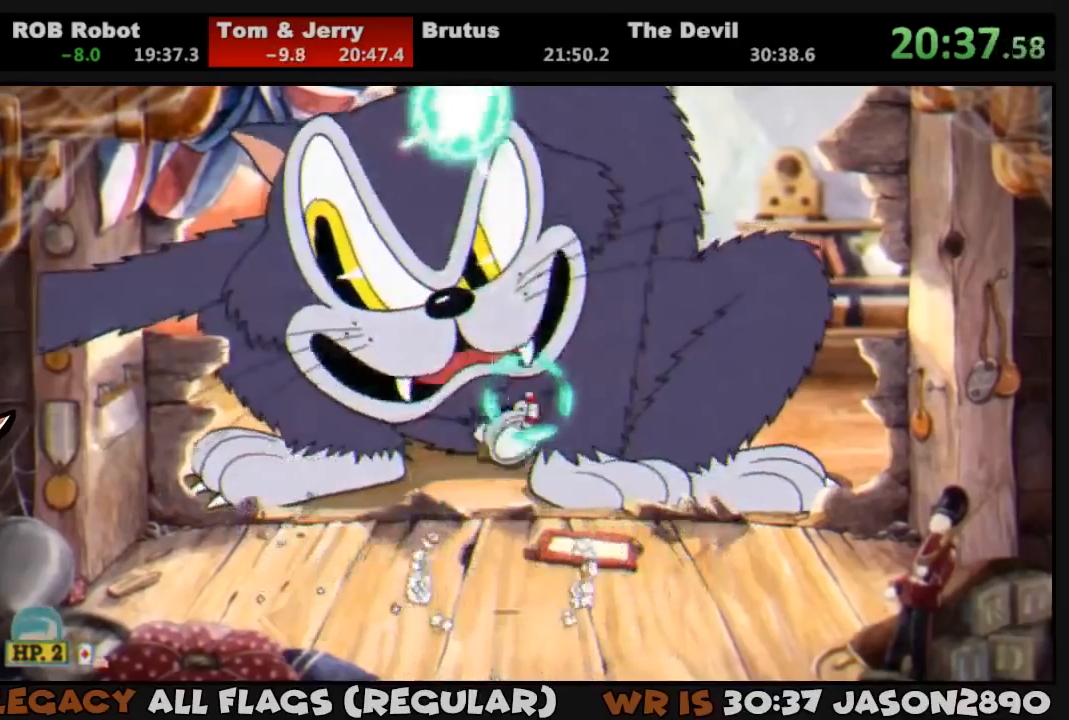
{"buttons": ["CROSS", "SQUARE", "L1", "DPAD_UP", "DPAD_RIGHT"], "left_stick": "center", "right_stick": "center", "events": [[17, "SQUARE", "down"], [50, "SQUARE", "up"], [117, "SQUARE", "down"], [183, "SQUARE", "up"], [250, "SQUARE", "down"], [317, "SQUARE", "up"], [383, "SQUARE", "down"], [417, "DPAD_RIGHT", "down"], [483, "CROSS", "down"]]}
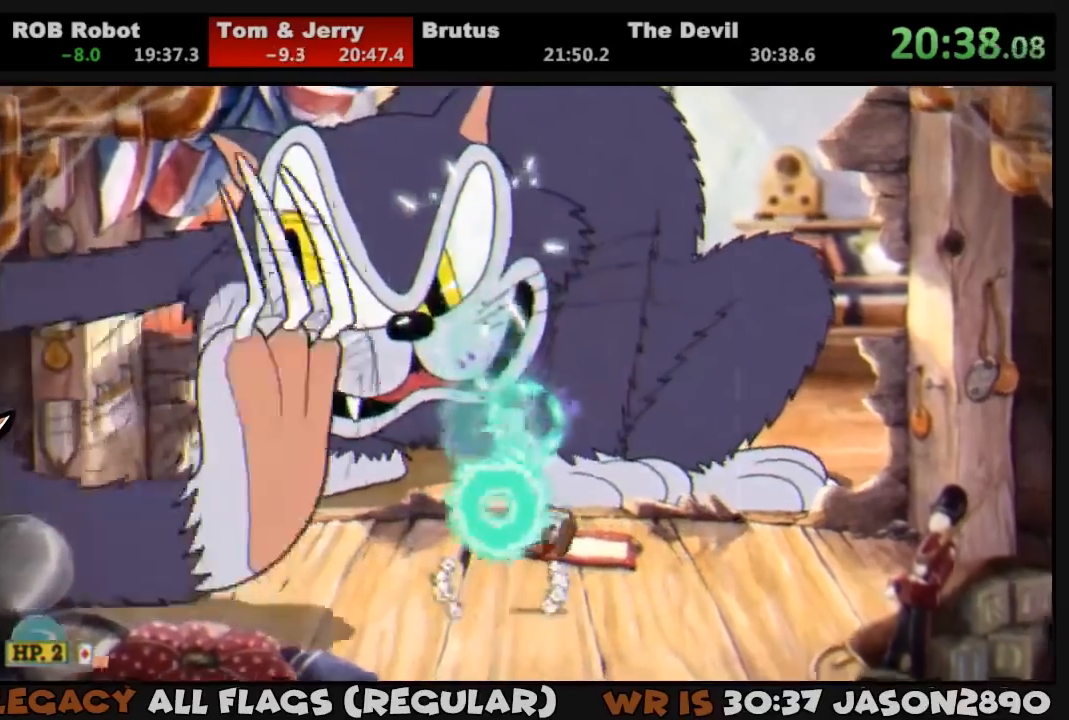
{"buttons": ["SQUARE", "L1", "L2", "DPAD_UP", "DPAD_LEFT"], "left_stick": "center", "right_stick": "center", "events": [[117, "CROSS", "up"], [117, "SQUARE", "up"], [150, "DPAD_RIGHT", "up"], [183, "DPAD_LEFT", "down"], [183, "SQUARE", "down"], [250, "SQUARE", "up"], [317, "SQUARE", "down"], [383, "L2", "down"], [383, "SQUARE", "up"], [417, "SQUARE", "down"]]}
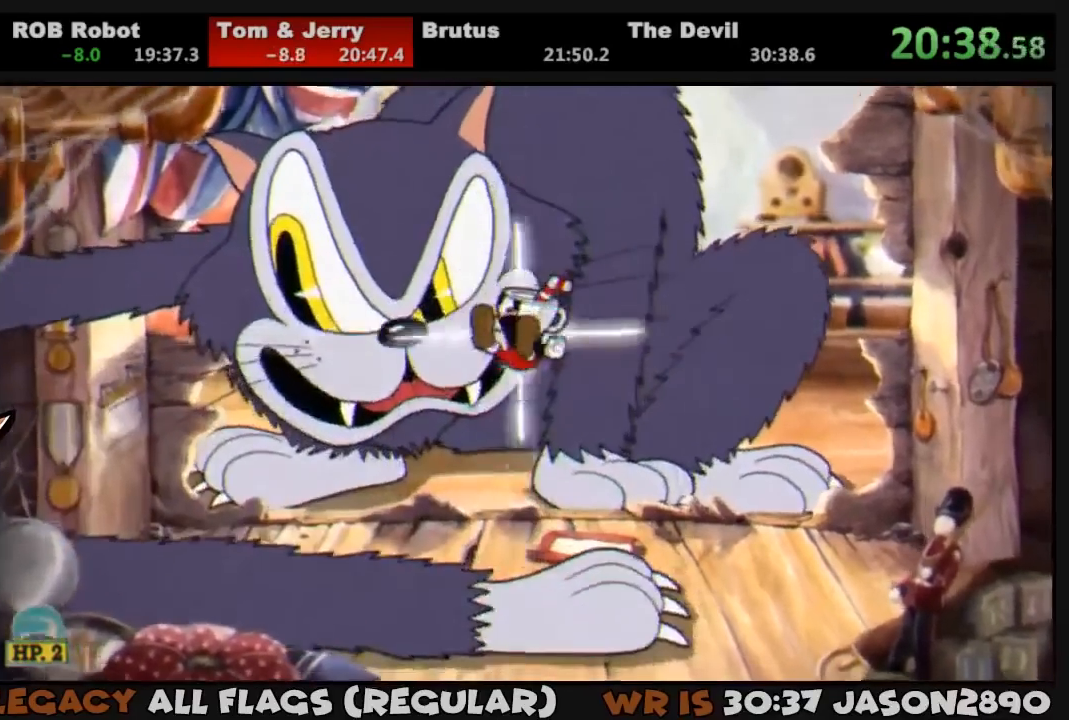
{"buttons": ["SQUARE", "L1", "DPAD_UP"], "left_stick": "center", "right_stick": "center", "events": [[17, "L2", "up"], [17, "SQUARE", "up"], [50, "SQUARE", "down"], [117, "SQUARE", "up"], [183, "SQUARE", "down"], [250, "SQUARE", "up"], [317, "SQUARE", "down"], [383, "SQUARE", "up"], [450, "DPAD_LEFT", "up"], [450, "SQUARE", "down"]]}
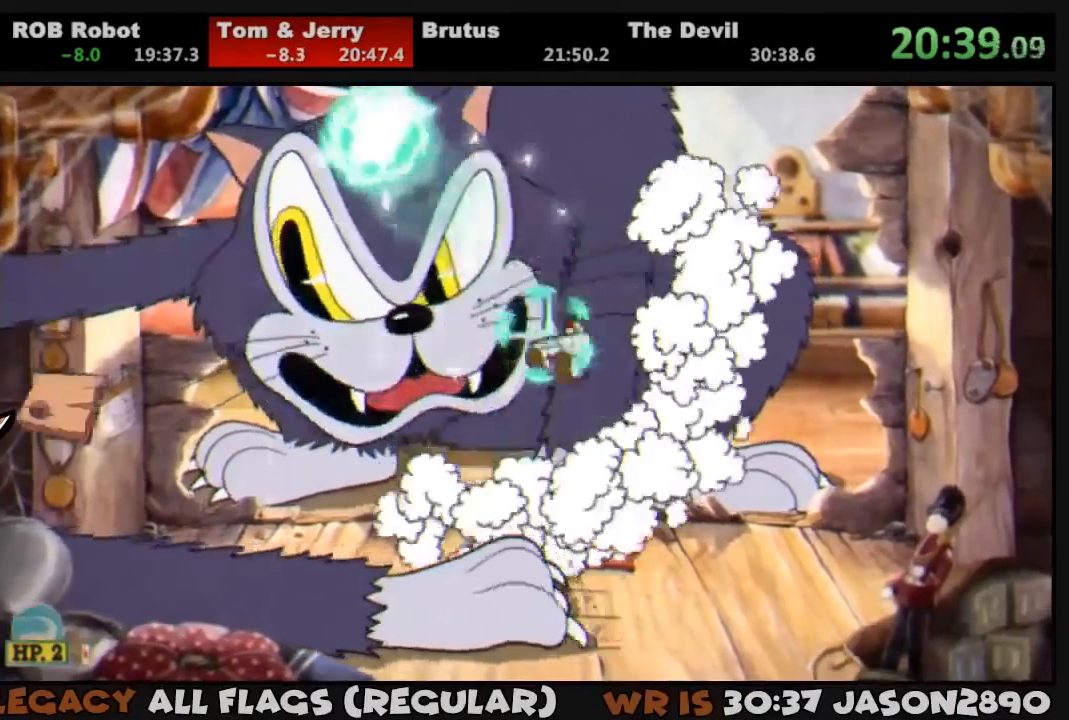
{"buttons": ["SQUARE", "L1", "DPAD_UP"], "left_stick": "center", "right_stick": "center", "events": [[17, "SQUARE", "up"], [83, "SQUARE", "down"], [150, "SQUARE", "up"], [217, "SQUARE", "down"], [283, "DPAD_LEFT", "down"], [317, "CROSS", "down"], [383, "SQUARE", "up"], [417, "CROSS", "up"], [450, "DPAD_LEFT", "up"], [450, "SQUARE", "down"]]}
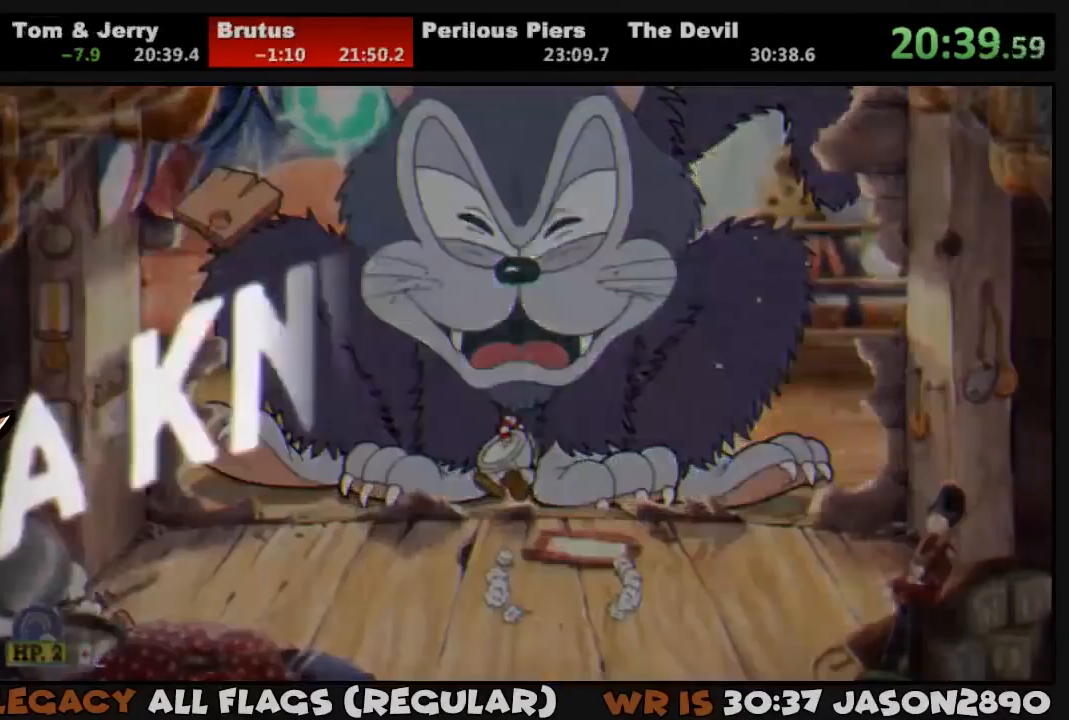
{"buttons": [], "left_stick": "center", "right_stick": "center", "events": [[17, "SQUARE", "up"], [50, "SQUARE", "down"], [117, "SQUARE", "up"], [183, "SQUARE", "down"], [250, "SQUARE", "up"], [317, "DPAD_UP", "up"], [350, "L1", "up"]]}
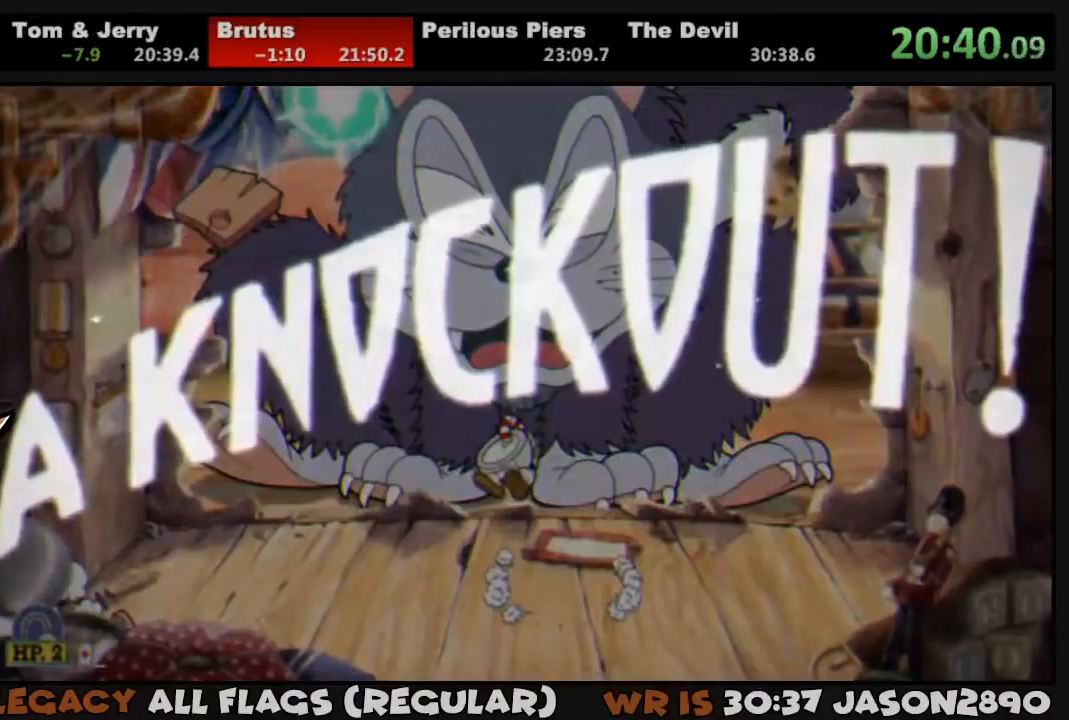
{"buttons": [], "left_stick": "center", "right_stick": "center", "events": []}
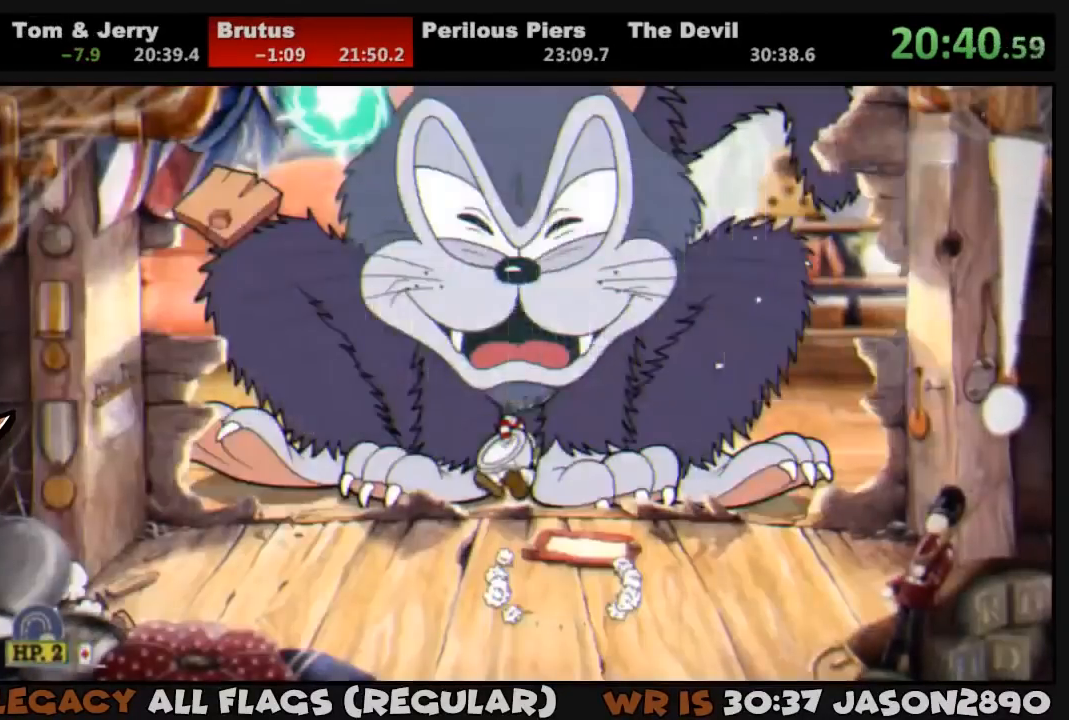
{"buttons": [], "left_stick": "center", "right_stick": "center", "events": []}
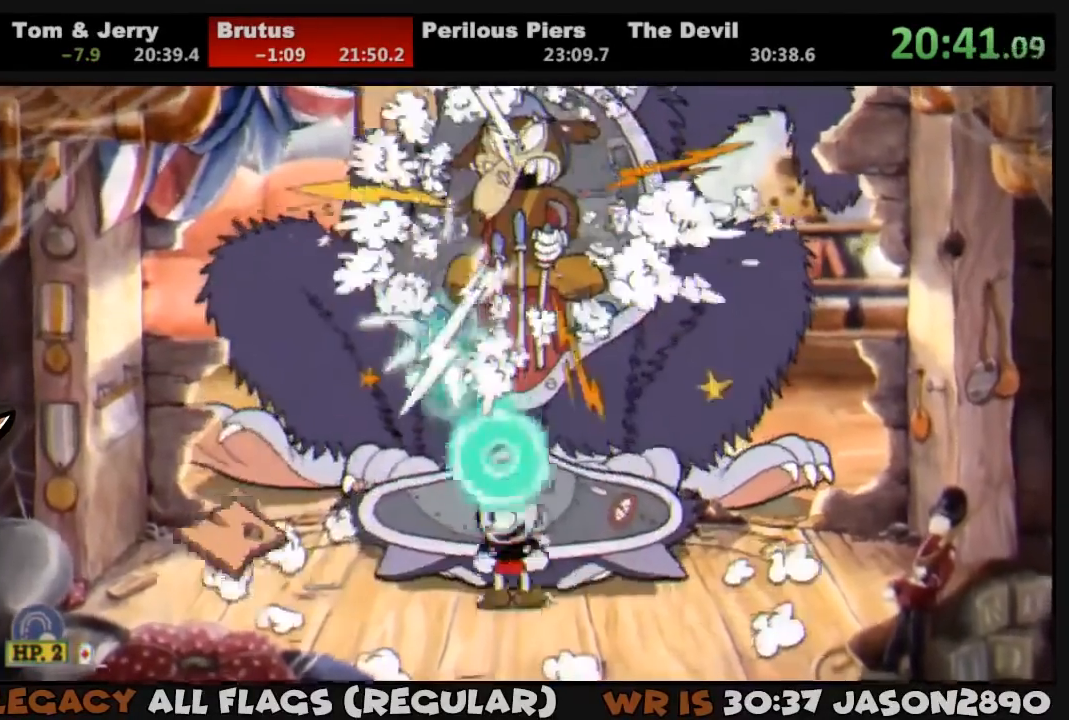
{"buttons": ["TRIANGLE", "DPAD_LEFT"], "left_stick": "center", "right_stick": "center", "events": [[250, "DPAD_LEFT", "down"], [250, "TRIANGLE", "down"]]}
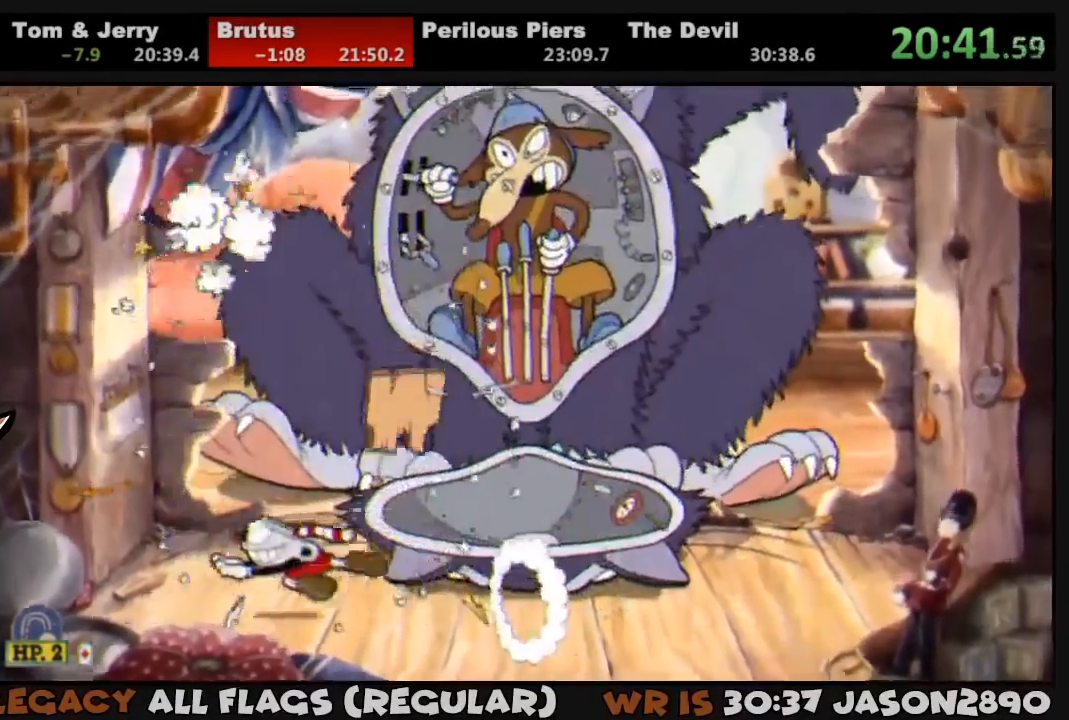
{"buttons": [], "left_stick": "center", "right_stick": "center", "events": [[117, "TRIANGLE", "up"], [217, "TRIANGLE", "down"], [250, "DPAD_LEFT", "up"], [417, "TRIANGLE", "up"]]}
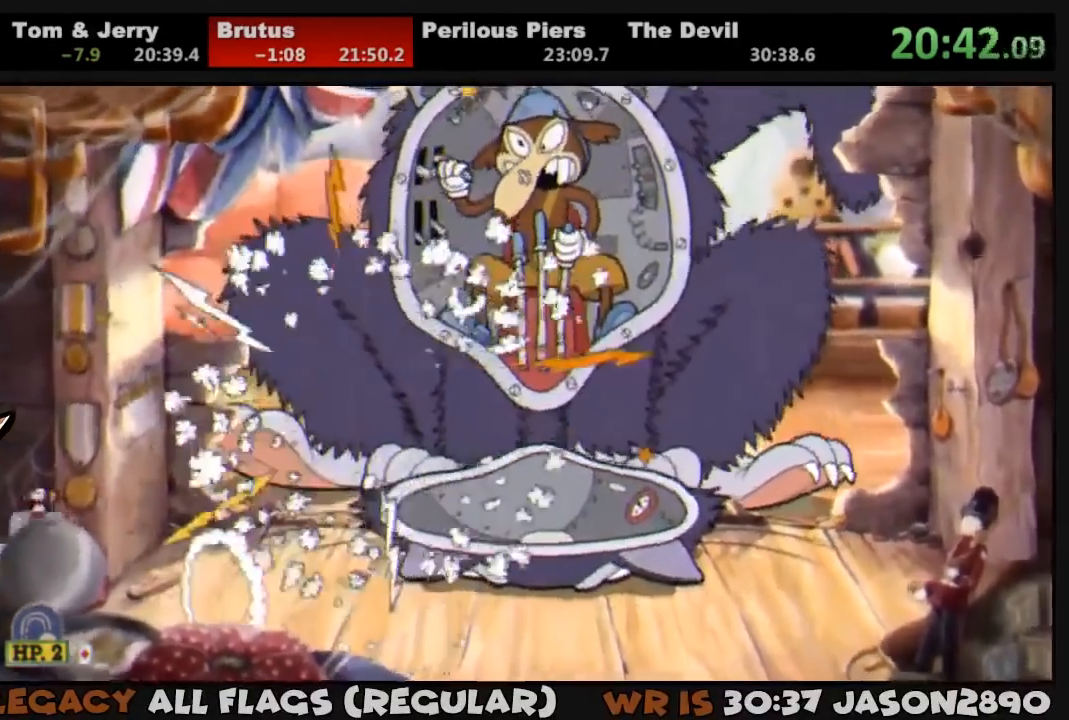
{"buttons": ["DPAD_RIGHT"], "left_stick": "center", "right_stick": "center", "events": [[17, "DPAD_RIGHT", "down"], [50, "CROSS", "down"], [83, "TRIANGLE", "down"], [150, "CROSS", "up"], [183, "TRIANGLE", "up"]]}
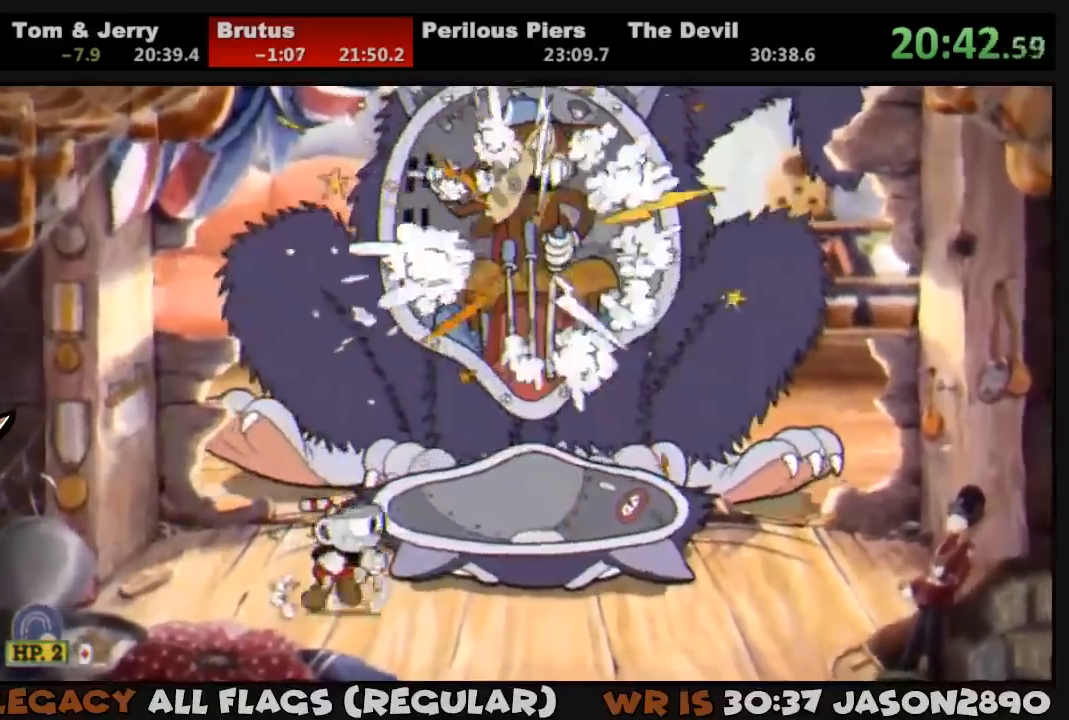
{"buttons": ["DPAD_RIGHT"], "left_stick": "center", "right_stick": "center", "events": [[17, "TRIANGLE", "down"], [217, "TRIANGLE", "up"], [283, "CROSS", "down"], [350, "TRIANGLE", "down"], [417, "CROSS", "up"], [450, "TRIANGLE", "up"]]}
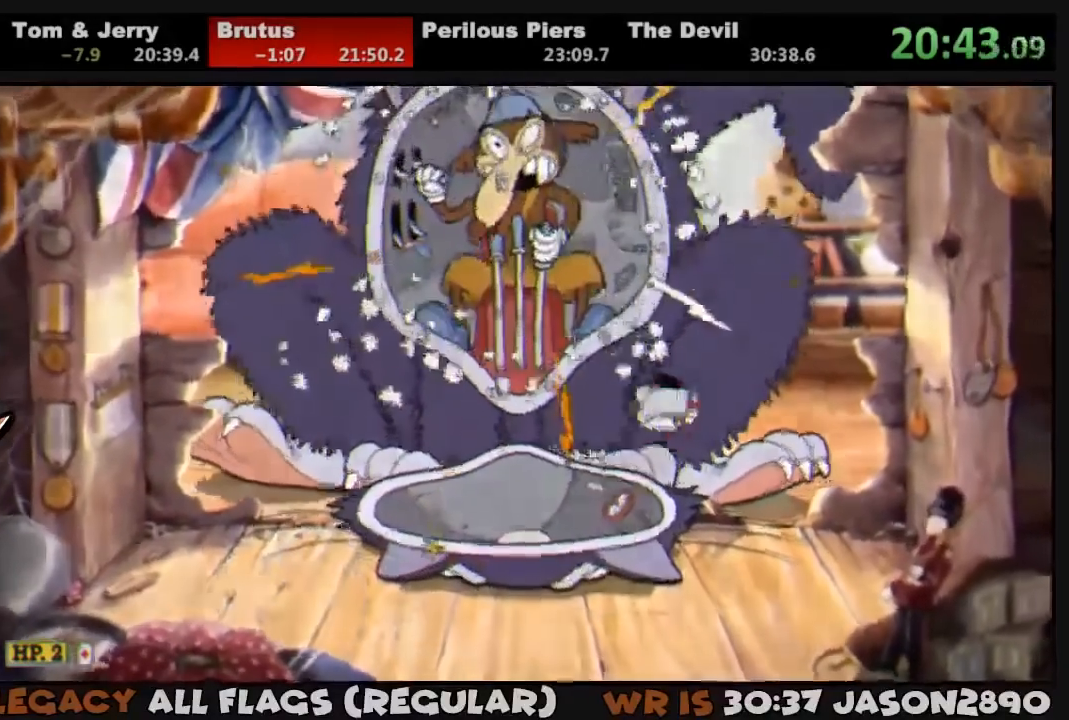
{"buttons": ["TRIANGLE", "DPAD_LEFT"], "left_stick": "center", "right_stick": "center"}
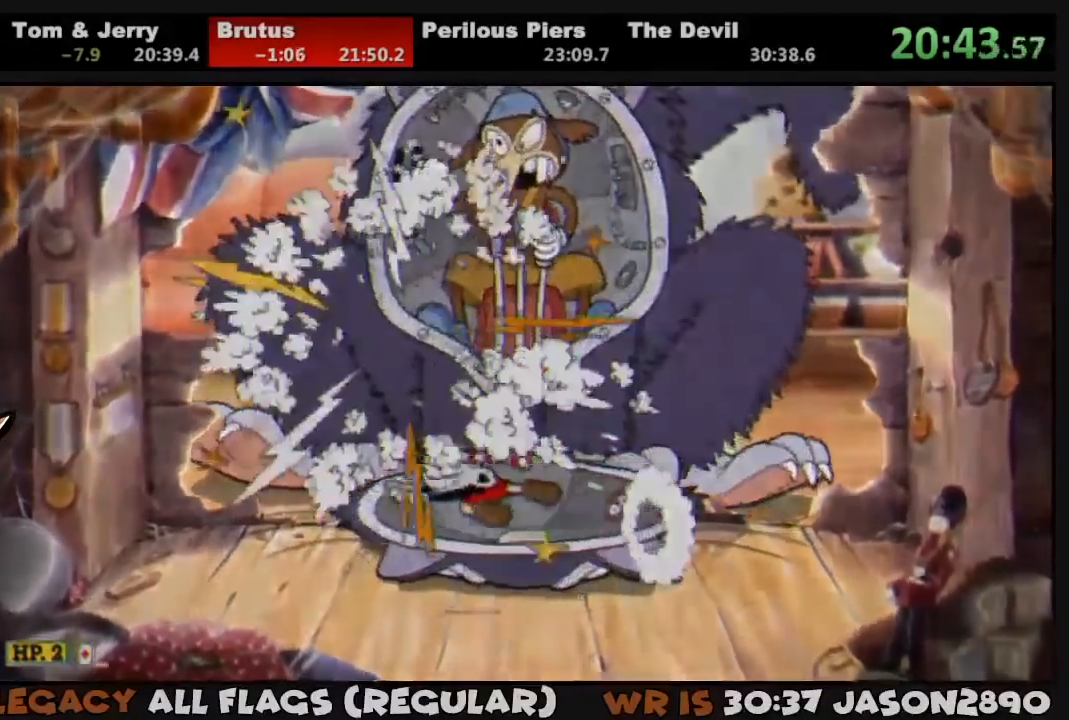
{"buttons": ["TRIANGLE", "DPAD_LEFT"], "left_stick": "center", "right_stick": "center", "events": [[17, "TRIANGLE", "up"], [317, "TRIANGLE", "down"]]}
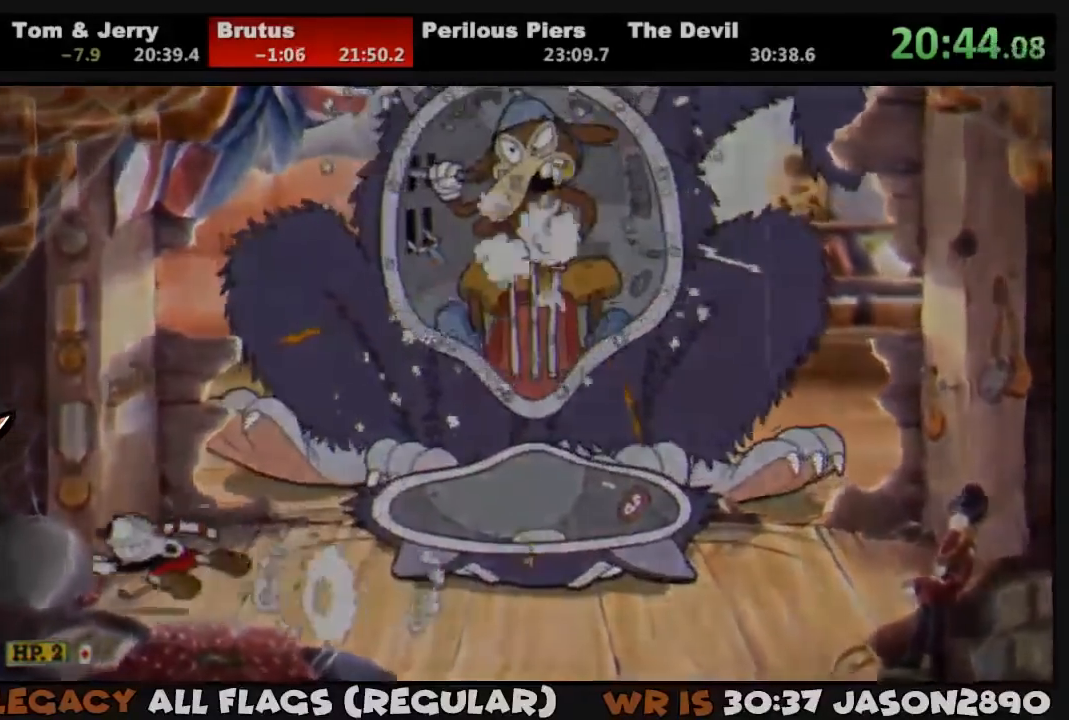
{"buttons": ["DPAD_RIGHT"], "left_stick": "center", "right_stick": "center", "events": [[17, "DPAD_LEFT", "up"], [50, "TRIANGLE", "up"], [150, "DPAD_RIGHT", "down"], [183, "CROSS", "down"], [217, "TRIANGLE", "down"], [283, "CROSS", "up"], [317, "TRIANGLE", "up"]]}
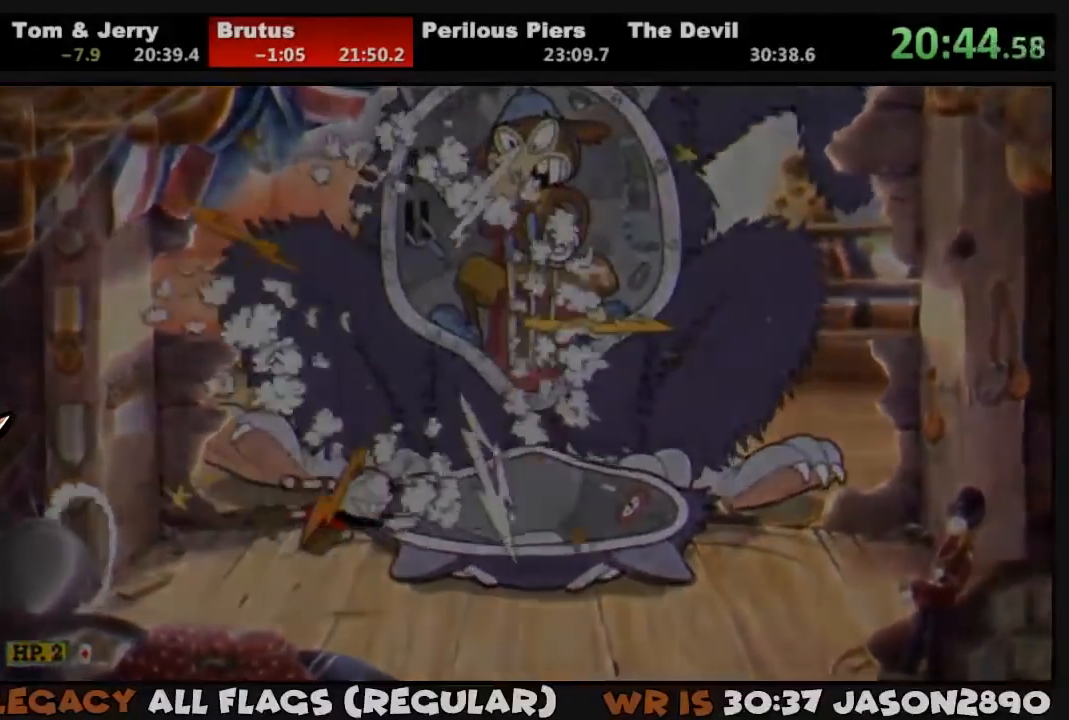
{"buttons": ["CROSS", "DPAD_RIGHT"], "left_stick": "center", "right_stick": "center", "events": [[183, "TRIANGLE", "down"], [350, "TRIANGLE", "up"], [483, "CROSS", "down"]]}
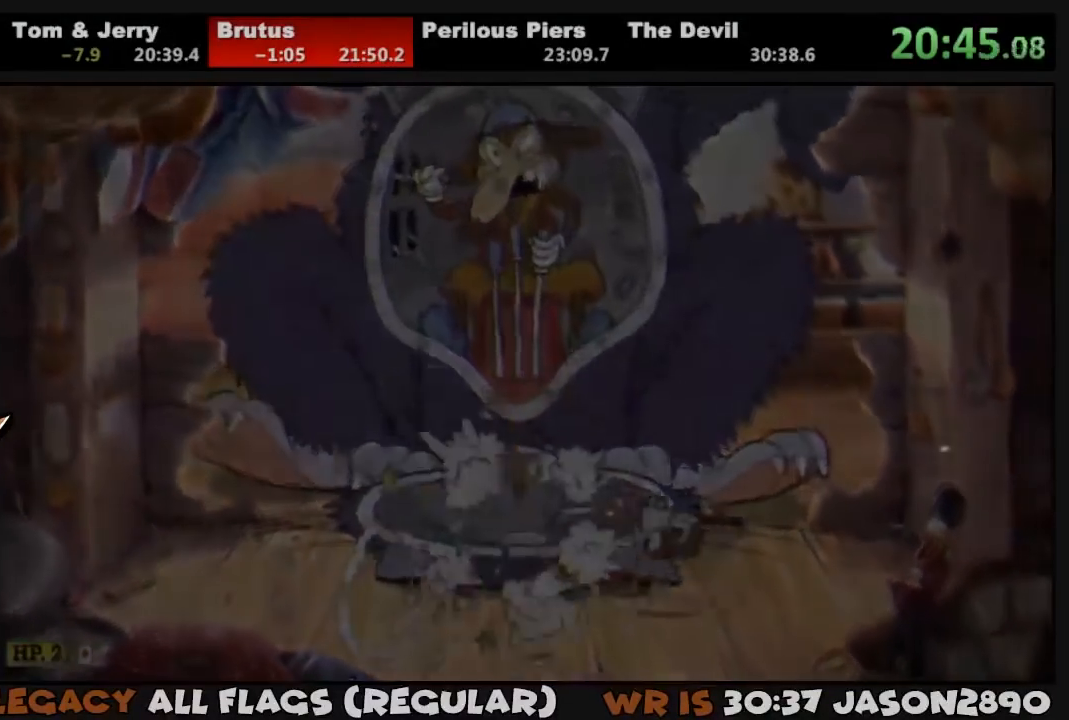
{"buttons": ["TRIANGLE", "DPAD_LEFT"], "left_stick": "center", "right_stick": "center", "events": [[17, "TRIANGLE", "down"], [83, "CROSS", "up"], [117, "TRIANGLE", "up"], [250, "DPAD_RIGHT", "up"], [350, "DPAD_LEFT", "down"], [483, "TRIANGLE", "down"]]}
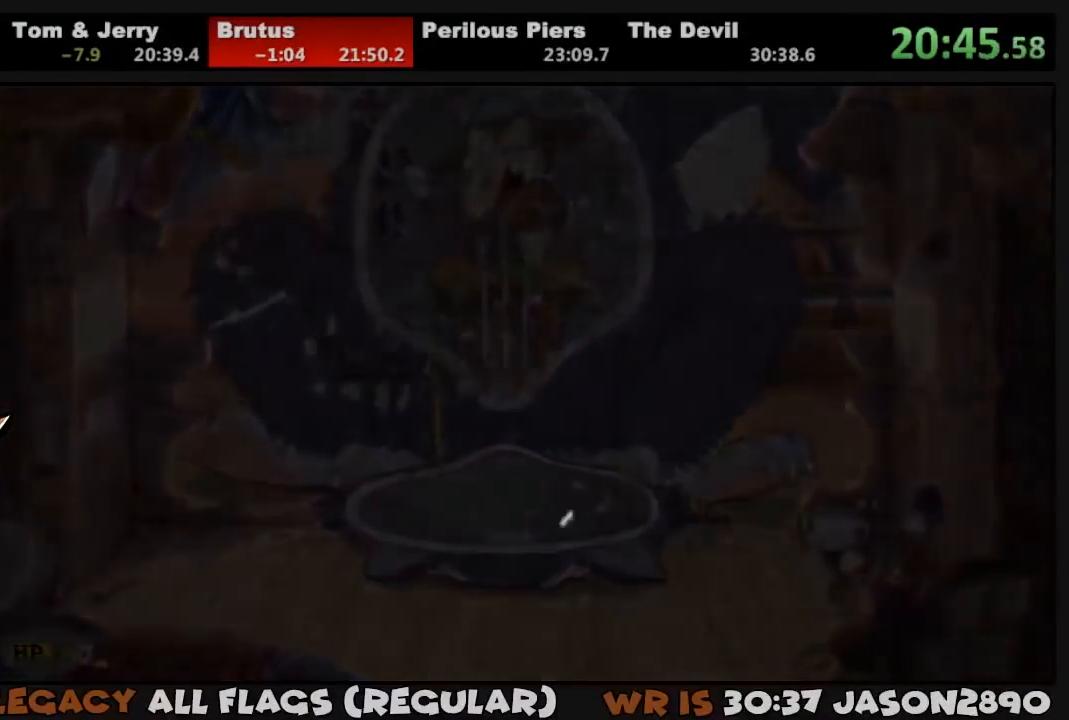
{"buttons": ["DPAD_LEFT"], "left_stick": "center", "right_stick": "center", "events": [[183, "TRIANGLE", "up"], [283, "CROSS", "down"], [317, "TRIANGLE", "down"], [383, "CROSS", "up"], [450, "TRIANGLE", "up"]]}
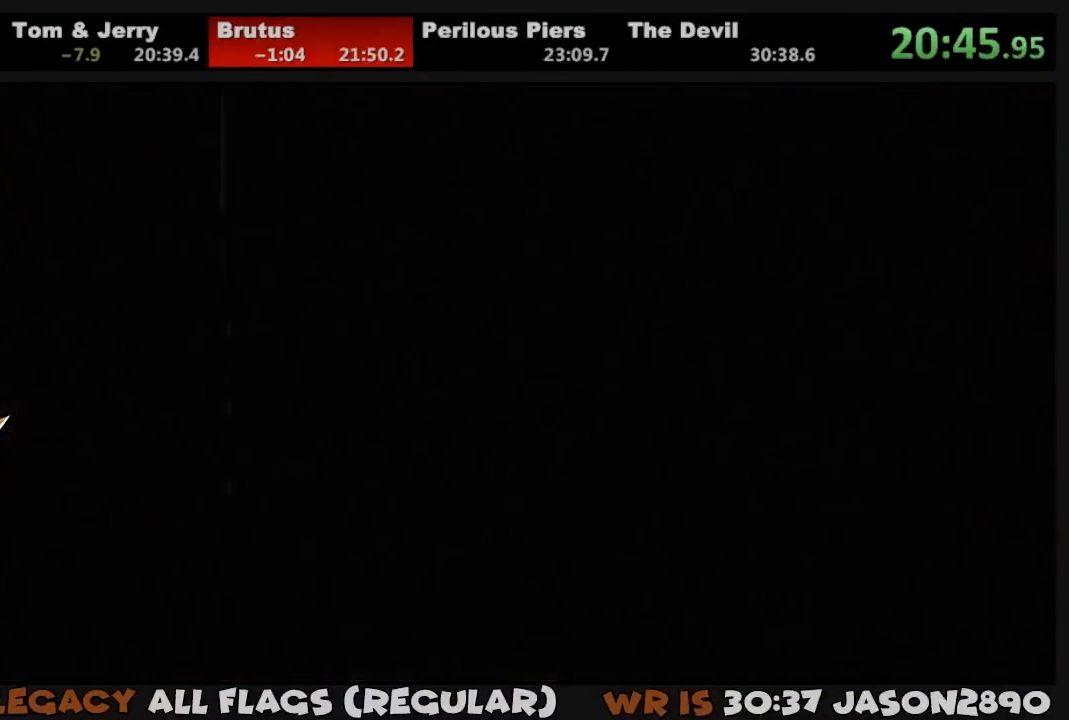
{"buttons": [], "left_stick": "center", "right_stick": "center", "events": [[250, "DPAD_LEFT", "up"]]}
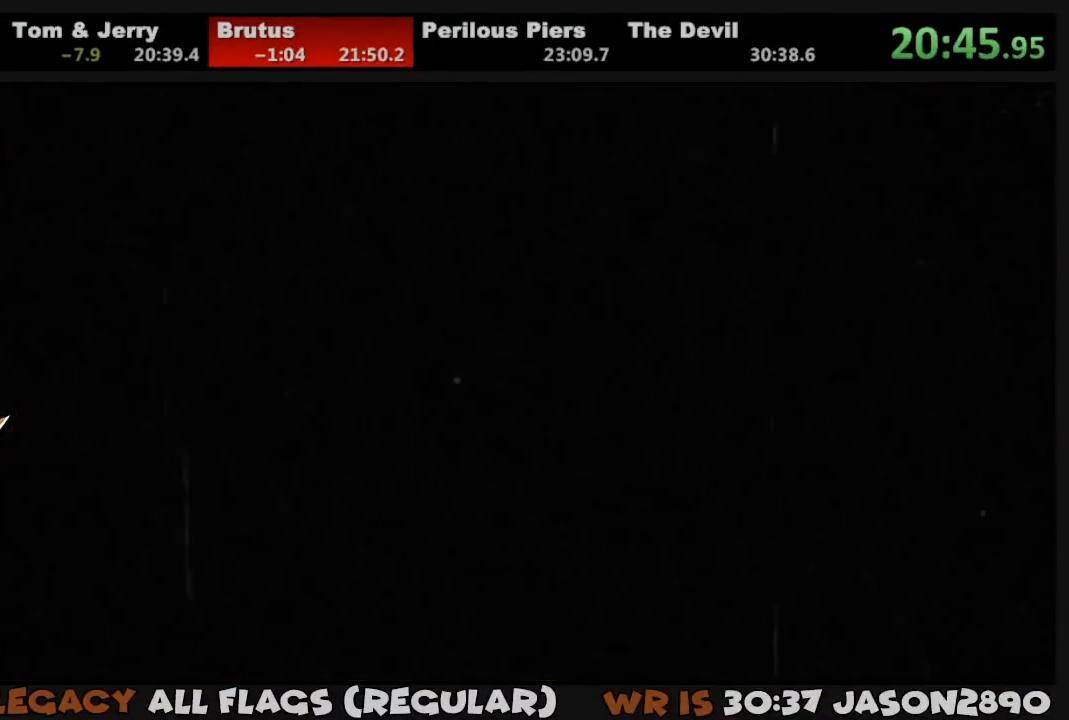
{"buttons": ["CIRCLE"], "left_stick": "center", "right_stick": "center", "events": [[183, "CROSS", "down"], [250, "CROSS", "up"], [317, "CROSS", "down"], [350, "CROSS", "up"], [383, "CIRCLE", "down"], [417, "CIRCLE", "up"], [450, "CIRCLE", "down"]]}
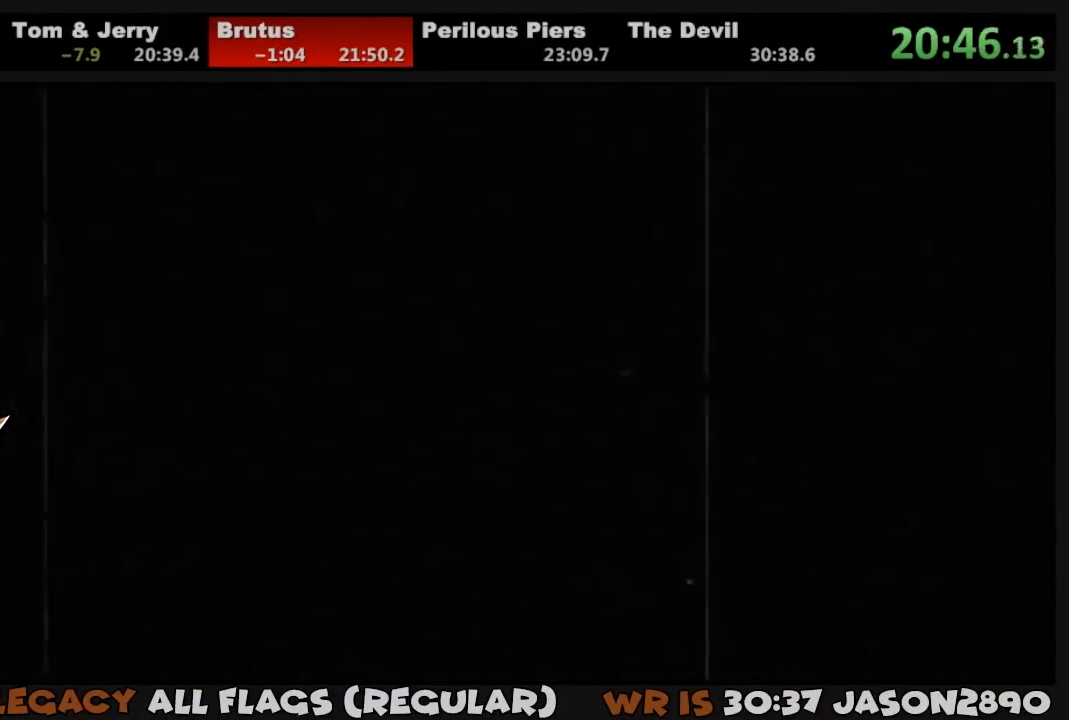
{"buttons": ["CROSS"], "left_stick": "center", "right_stick": "center", "events": [[17, "CIRCLE", "up"], [17, "CROSS", "down"], [50, "CROSS", "up"], [83, "CIRCLE", "down"], [117, "CIRCLE", "up"], [117, "CROSS", "down"], [150, "CROSS", "up"], [183, "CIRCLE", "down"], [217, "CIRCLE", "up"], [217, "CROSS", "down"], [283, "CIRCLE", "down"], [283, "CROSS", "up"], [350, "CIRCLE", "up"], [350, "CROSS", "down"], [383, "CIRCLE", "down"], [383, "CROSS", "up"], [450, "CIRCLE", "up"], [450, "CROSS", "down"]]}
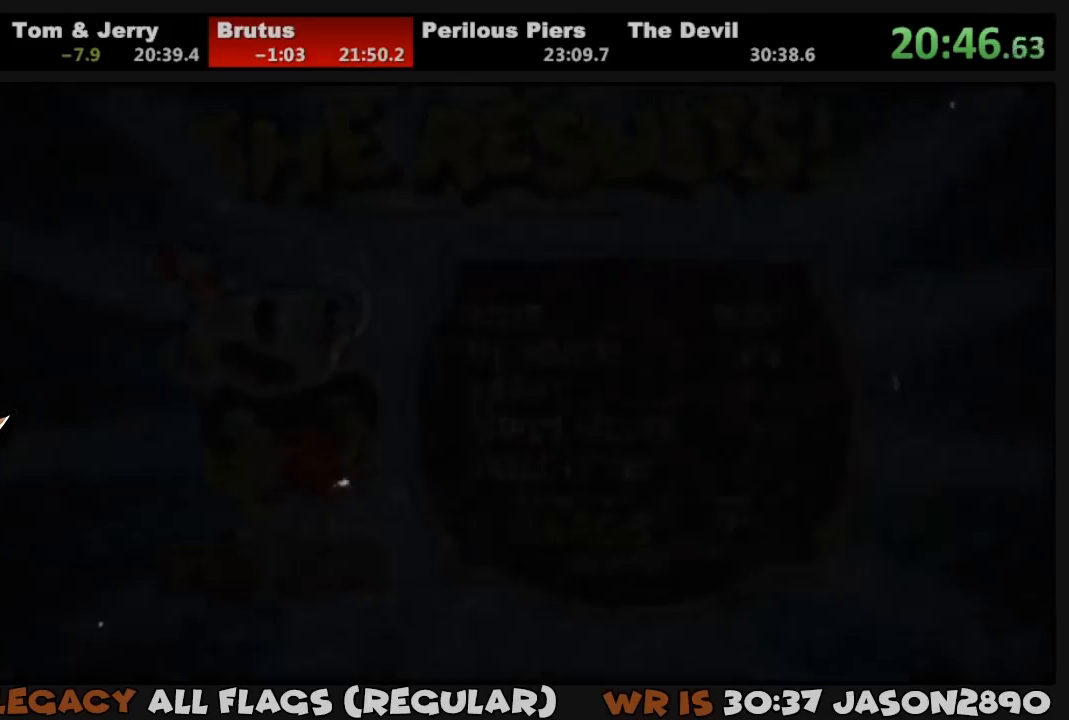
{"buttons": ["CIRCLE"], "left_stick": "center", "right_stick": "center", "events": [[17, "CIRCLE", "down"], [17, "CROSS", "up"], [50, "CROSS", "down"], [83, "CIRCLE", "up"], [117, "CIRCLE", "down"], [117, "CROSS", "up"], [183, "CIRCLE", "up"], [183, "CROSS", "down"], [217, "CIRCLE", "down"], [250, "CROSS", "up"], [283, "CIRCLE", "up"], [283, "CROSS", "down"], [350, "CIRCLE", "down"], [350, "CROSS", "up"], [417, "CIRCLE", "up"], [417, "CROSS", "down"], [450, "CIRCLE", "down"], [450, "CROSS", "up"]]}
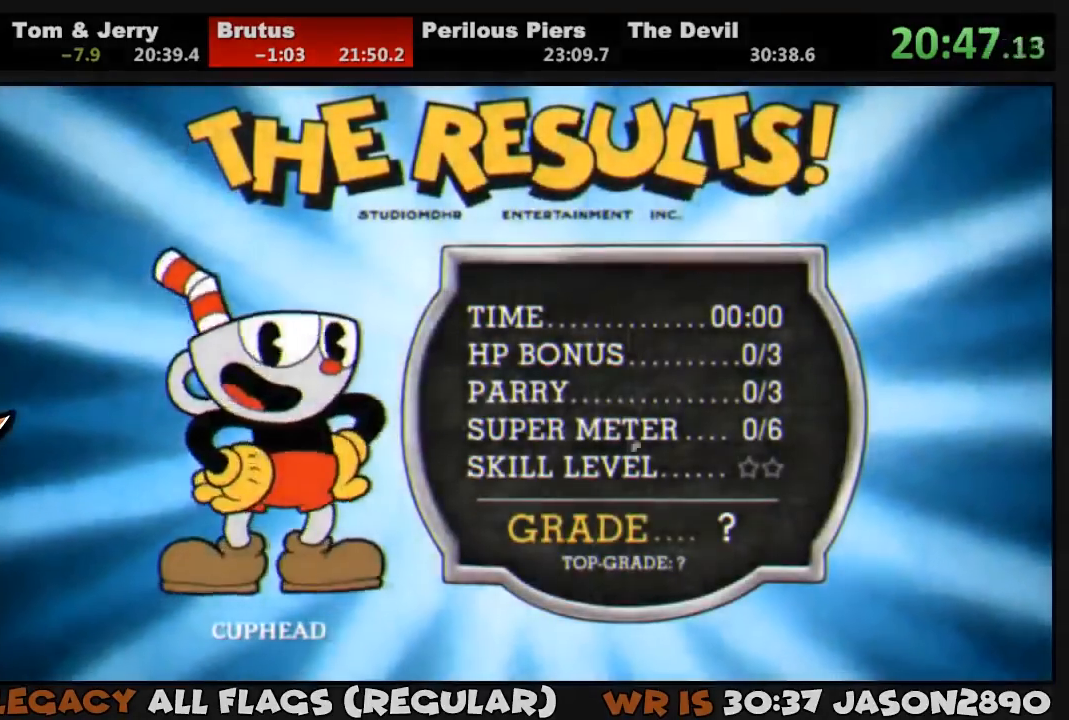
{"buttons": ["CROSS"], "left_stick": "center", "right_stick": "center", "events": [[17, "CIRCLE", "up"], [17, "CROSS", "down"], [83, "CIRCLE", "down"], [83, "CROSS", "up"], [117, "CROSS", "down"], [150, "CIRCLE", "up"], [183, "CIRCLE", "down"], [183, "CROSS", "up"], [250, "CIRCLE", "up"], [250, "CROSS", "down"], [283, "CIRCLE", "down"], [283, "CROSS", "up"], [350, "CIRCLE", "up"], [350, "CROSS", "down"], [417, "CIRCLE", "down"], [417, "CROSS", "up"], [483, "CIRCLE", "up"], [483, "CROSS", "down"]]}
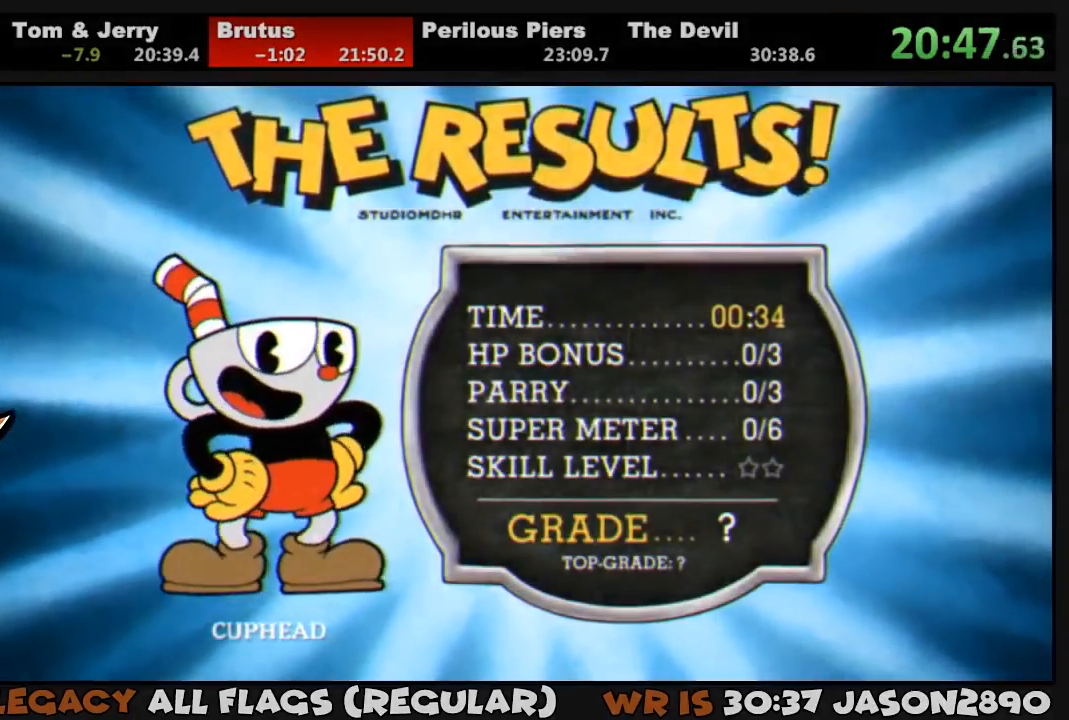
{"buttons": ["CROSS", "CIRCLE"], "left_stick": "center", "right_stick": "center", "events": [[17, "CIRCLE", "down"], [50, "CROSS", "up"], [83, "CIRCLE", "up"], [83, "CROSS", "down"], [117, "CIRCLE", "down"], [150, "CROSS", "up"], [217, "CIRCLE", "up"], [217, "CROSS", "down"], [250, "CIRCLE", "down"], [283, "CROSS", "up"], [317, "CIRCLE", "up"], [317, "CROSS", "down"], [383, "CIRCLE", "down"], [383, "CROSS", "up"], [450, "CIRCLE", "up"], [450, "CROSS", "down"], [483, "CIRCLE", "down"]]}
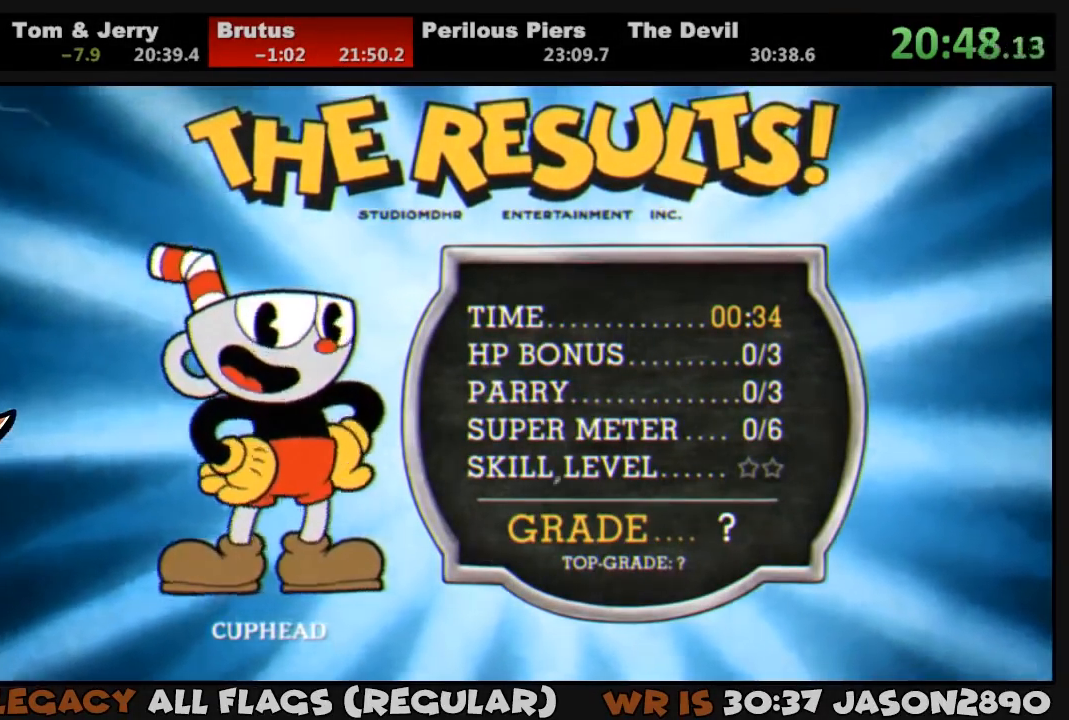
{"buttons": ["CIRCLE"], "left_stick": "center", "right_stick": "center", "events": [[17, "CROSS", "up"], [50, "CIRCLE", "up"], [50, "CROSS", "down"], [117, "CIRCLE", "down"], [117, "CROSS", "up"], [183, "CIRCLE", "up"], [183, "CROSS", "down"], [250, "CIRCLE", "down"], [250, "CROSS", "up"], [317, "CIRCLE", "up"], [317, "CROSS", "down"], [350, "CIRCLE", "down"], [383, "CROSS", "up"], [450, "CIRCLE", "up"], [450, "CROSS", "down"], [483, "CIRCLE", "down"], [483, "CROSS", "up"]]}
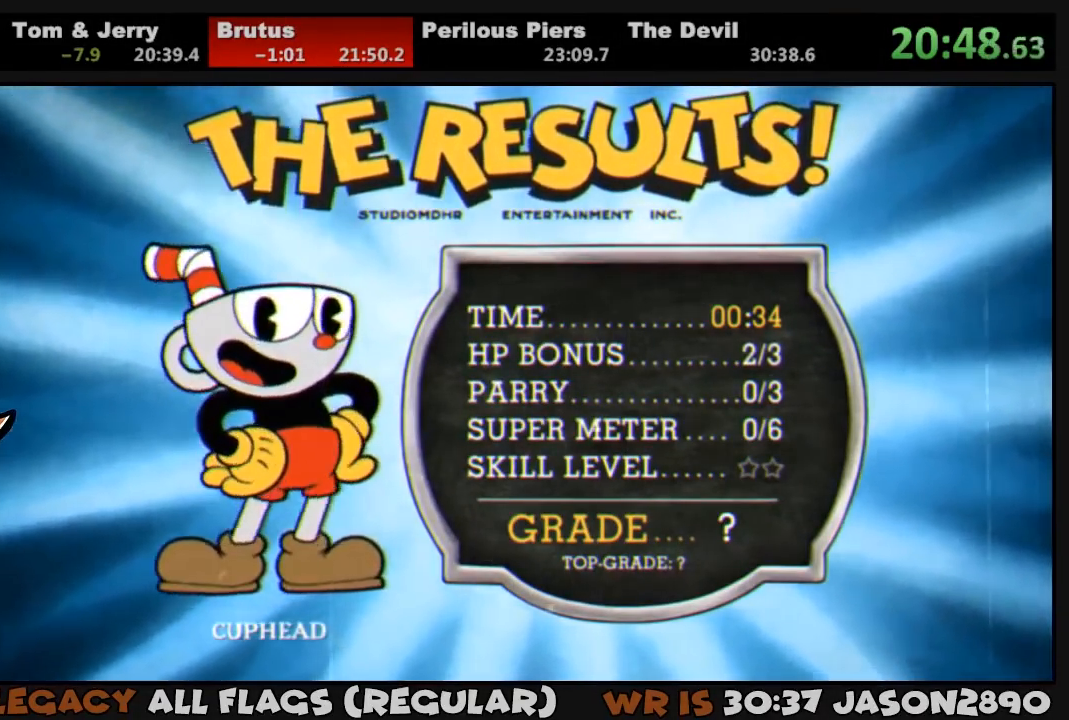
{"buttons": ["CIRCLE"], "left_stick": "center", "right_stick": "center", "events": [[50, "CIRCLE", "up"], [50, "CROSS", "down"], [117, "CIRCLE", "down"], [117, "CROSS", "up"], [183, "CIRCLE", "up"], [183, "CROSS", "down"], [250, "CIRCLE", "down"], [250, "CROSS", "up"], [317, "CIRCLE", "up"], [317, "CROSS", "down"], [350, "CIRCLE", "down"], [350, "CROSS", "up"], [417, "CIRCLE", "up"], [417, "CROSS", "down"], [483, "CIRCLE", "down"], [483, "CROSS", "up"]]}